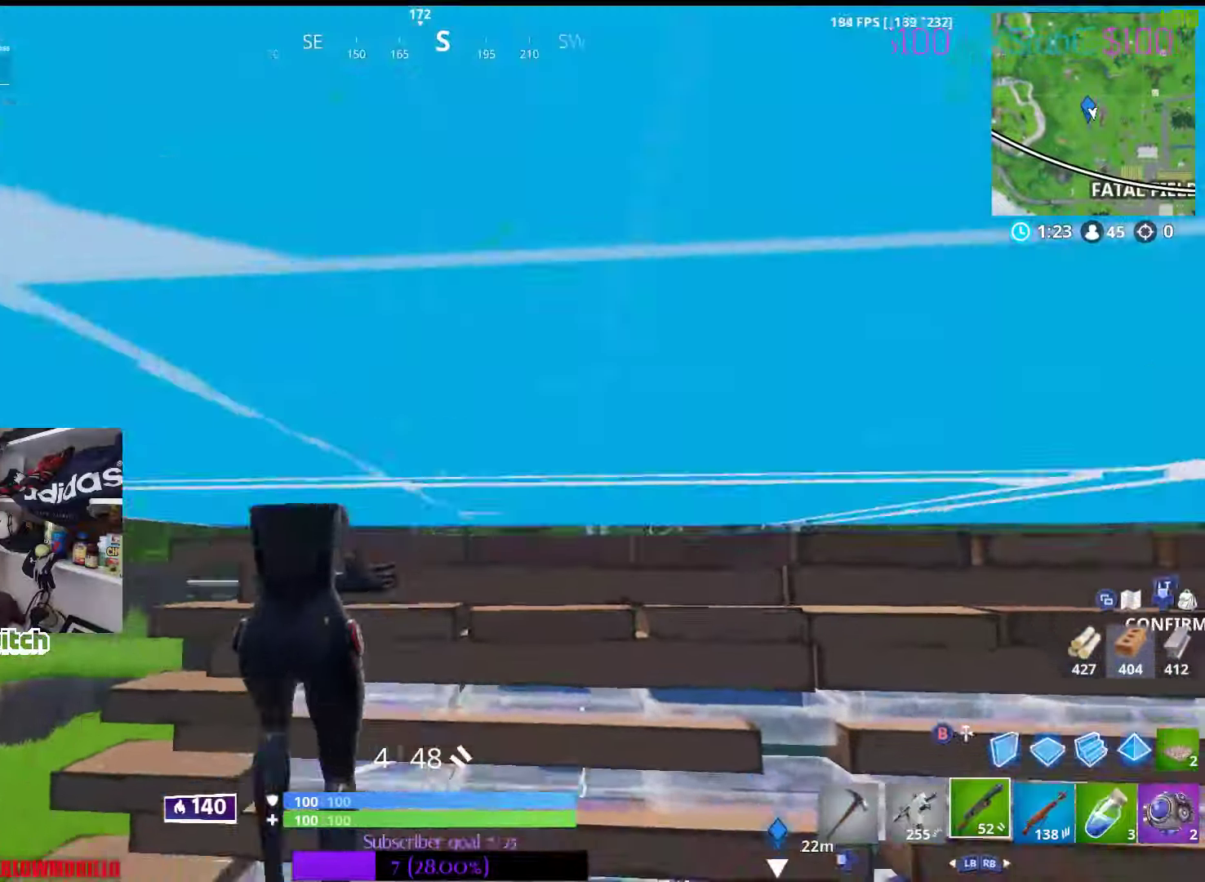
Gameplay with a controller (Xbox layout); each line is a JSON object with the inputs held at the frame after it (dt_ms = milliseconds from this image to that frame). "events" lists button and stick changes between this image and that frame as [ms after this image, input, new state], when the widget could be followed in between.
{"dt_ms": 500, "buttons": [], "left_stick": "right", "right_stick": "center", "events": [[117, "Y", "up"], [167, "left_stick", "down"], [234, "right_stick", "up-right"], [317, "R2", "down"], [367, "L2", "down"], [367, "left_stick", "right"], [384, "right_stick", "center"], [450, "R2", "up"], [484, "L2", "up"]]}
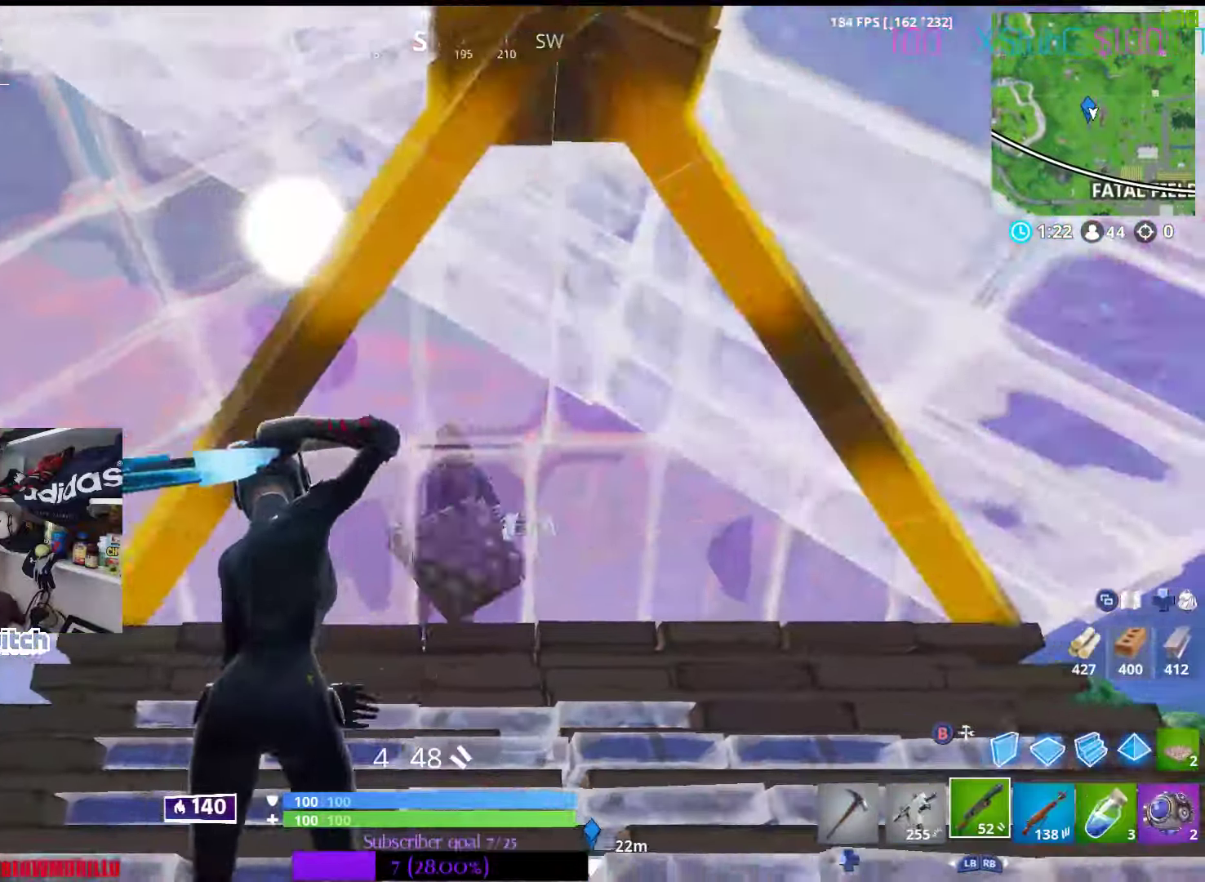
{"dt_ms": 500, "buttons": ["L2", "R2", "L3"], "left_stick": "left", "right_stick": "up-left", "events": [[100, "right_stick", "down-left"], [200, "right_stick", "center"], [334, "left_stick", "down-left"], [350, "right_stick", "up-left"], [400, "L2", "down"], [400, "L3", "down"], [400, "left_stick", "left"], [417, "R2", "down"]]}
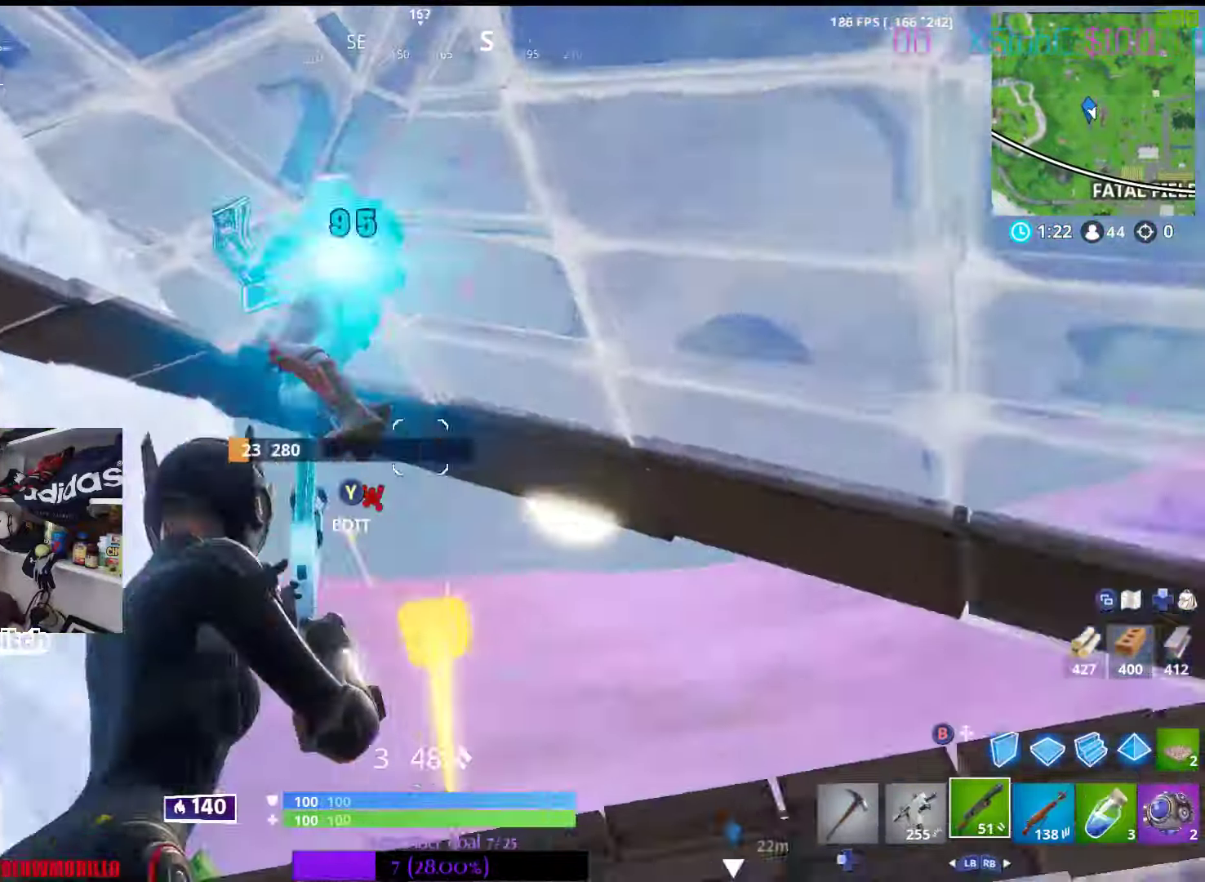
{"dt_ms": 500, "buttons": ["L2", "R2", "L3"], "left_stick": "down-left", "right_stick": "down-left"}
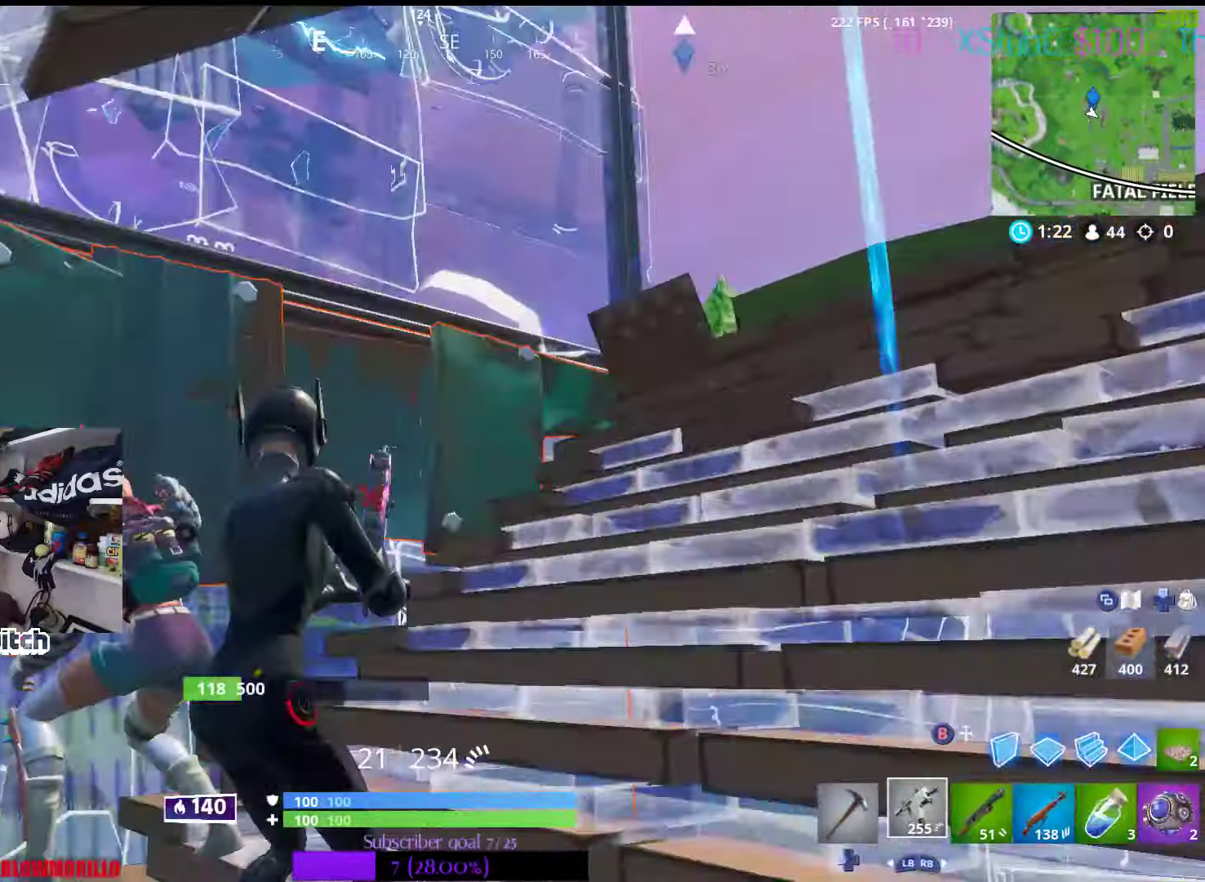
{"dt_ms": 500, "buttons": ["L2"], "left_stick": "right", "right_stick": "center", "events": [[100, "L2", "up"], [134, "L3", "up"], [250, "R2", "up"], [300, "right_stick", "center"], [367, "L2", "down"], [367, "R2", "down"], [434, "left_stick", "right"], [450, "R2", "up"]]}
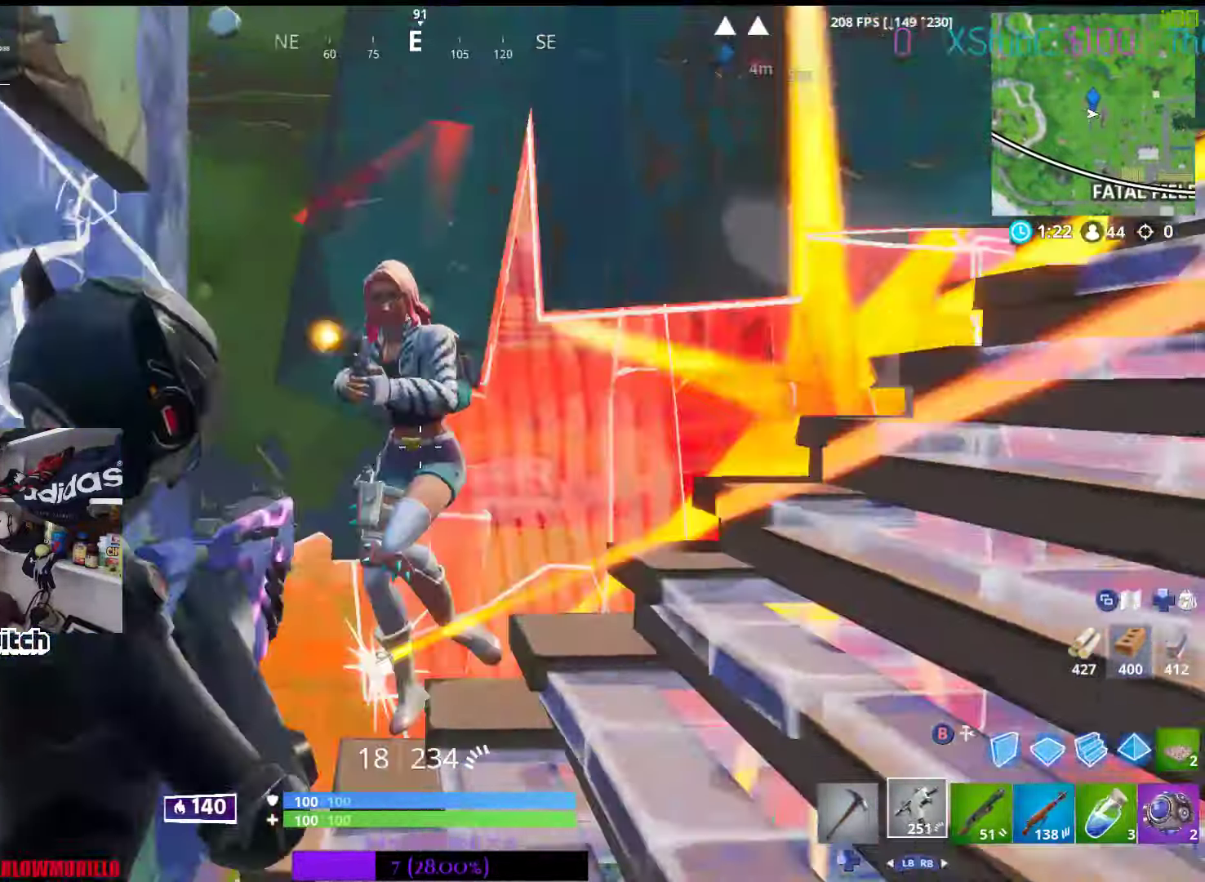
{"dt_ms": 500, "buttons": [], "left_stick": "down-right", "right_stick": "down-left"}
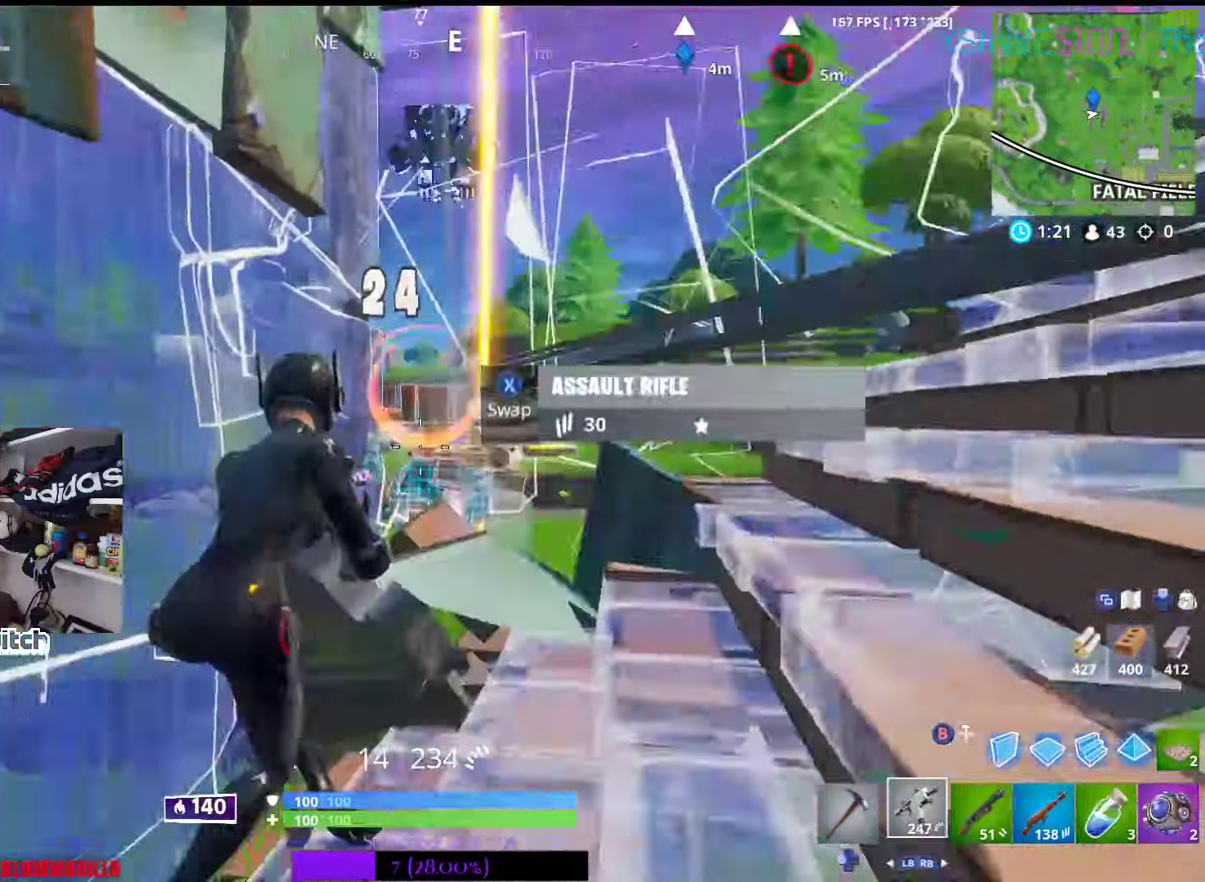
{"dt_ms": 500, "buttons": [], "left_stick": "up", "right_stick": "down", "events": [[84, "left_stick", "right"], [84, "right_stick", "center"], [250, "left_stick", "up"], [267, "right_stick", "down"], [350, "R3", "down"], [467, "R3", "up"]]}
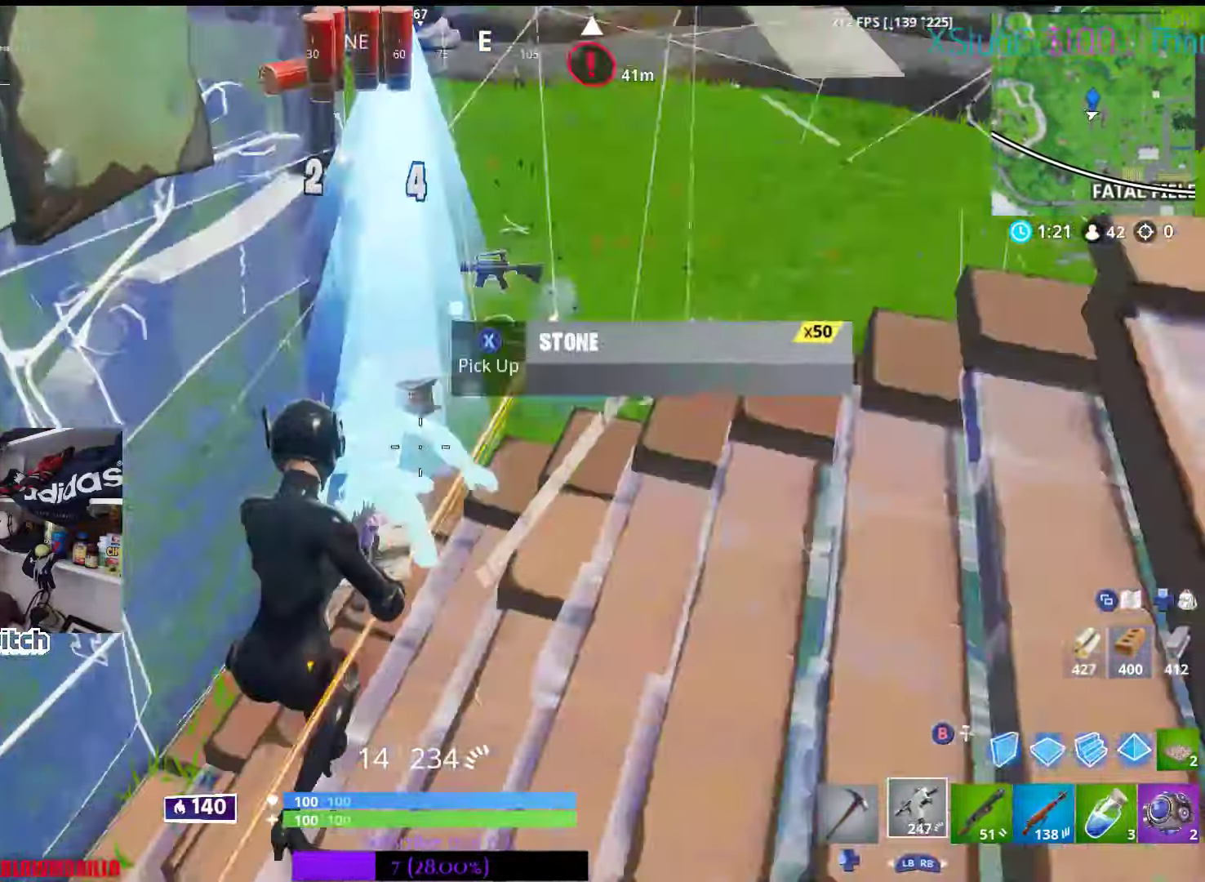
{"dt_ms": 500, "buttons": [], "left_stick": "up", "right_stick": "left", "events": [[34, "right_stick", "center"], [500, "right_stick", "left"]]}
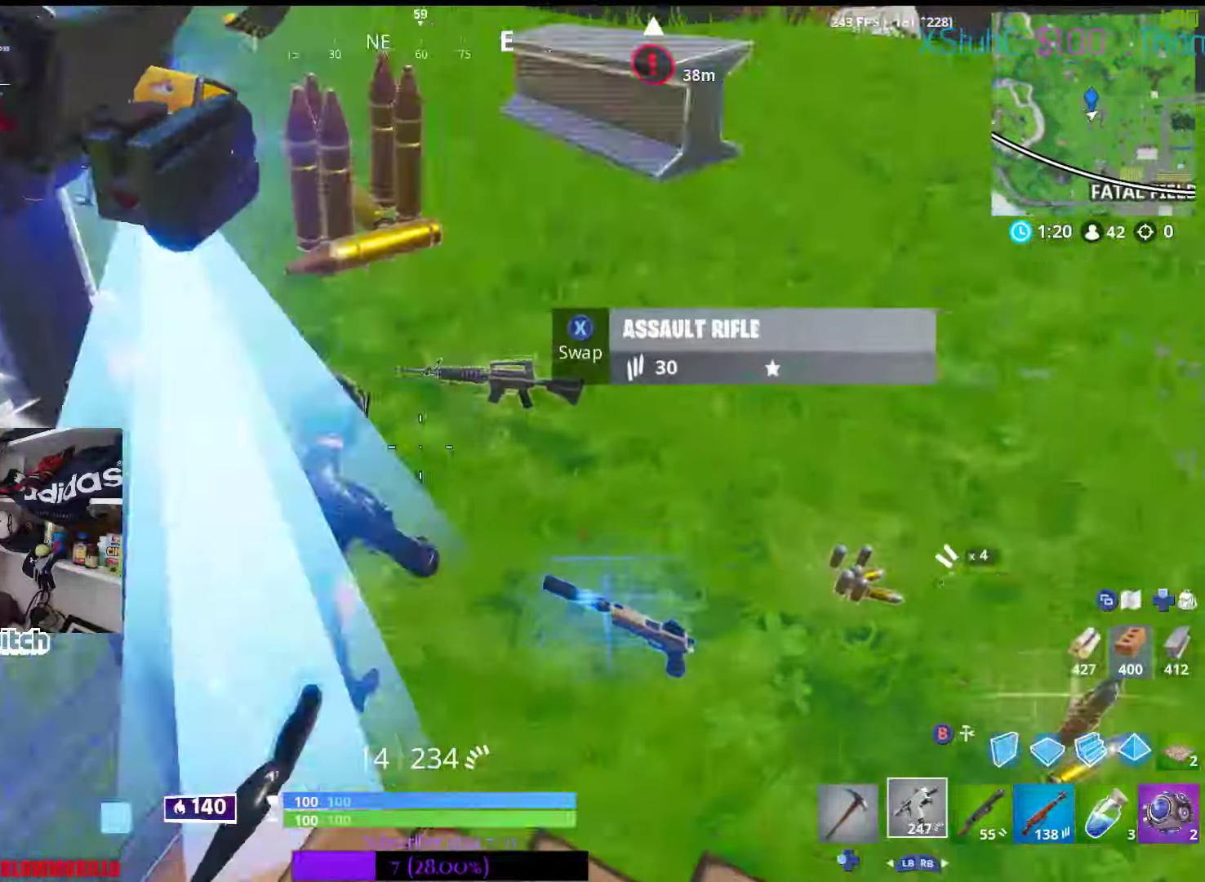
{"dt_ms": 1000, "buttons": [], "left_stick": "left", "right_stick": "center"}
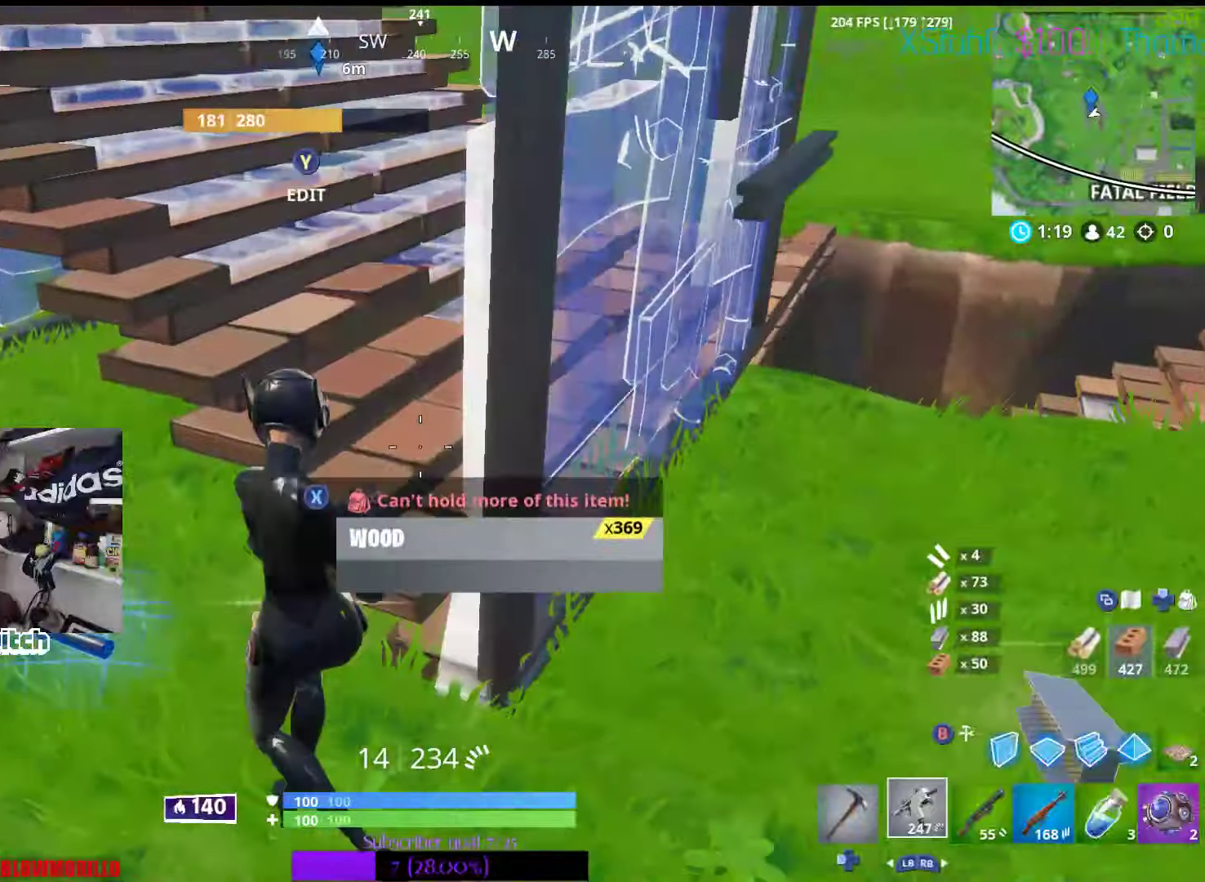
{"dt_ms": 500, "buttons": [], "left_stick": "left", "right_stick": "center", "events": []}
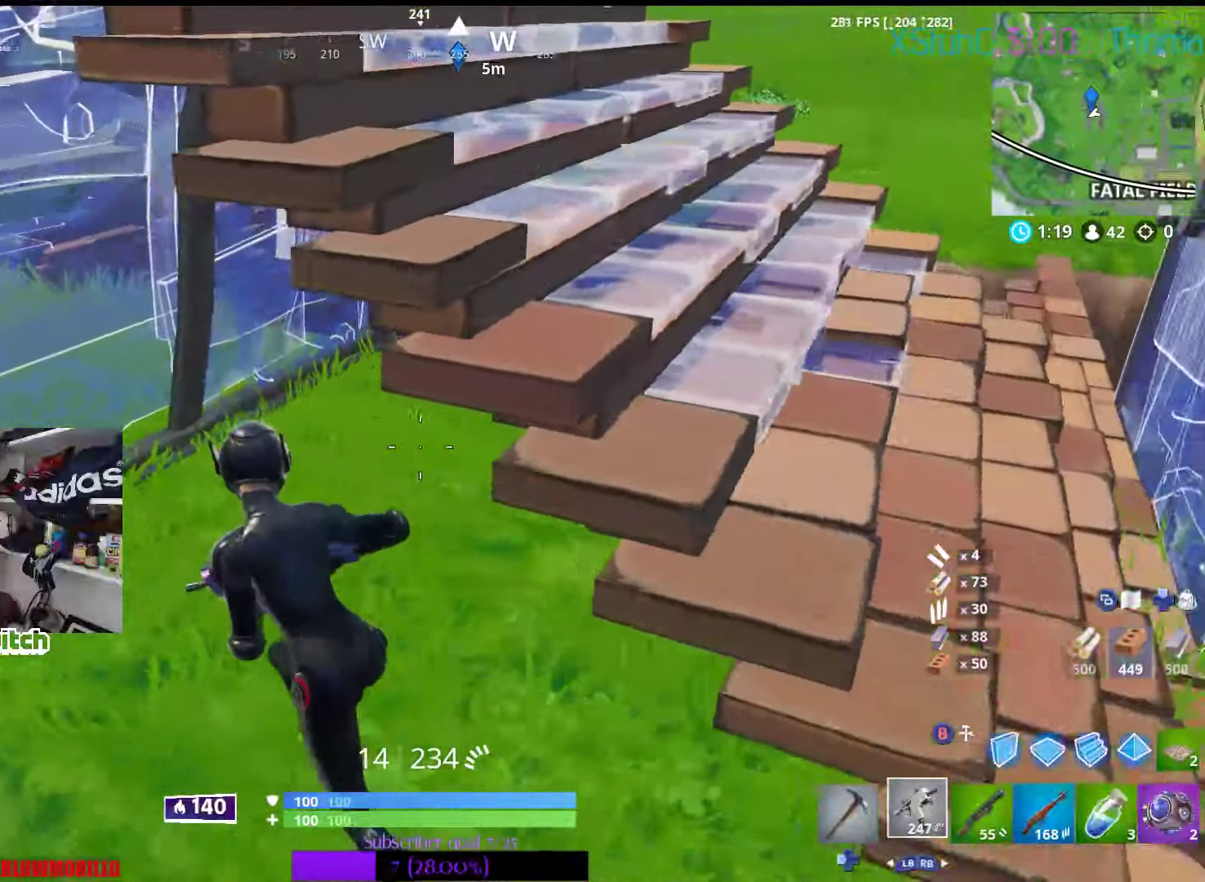
{"dt_ms": 500, "buttons": [], "left_stick": "up", "right_stick": "center", "events": [[116, "left_stick", "up-left"], [116, "right_stick", "up-right"], [283, "right_stick", "center"], [366, "R1", "down"], [366, "left_stick", "up"], [500, "R1", "up"]]}
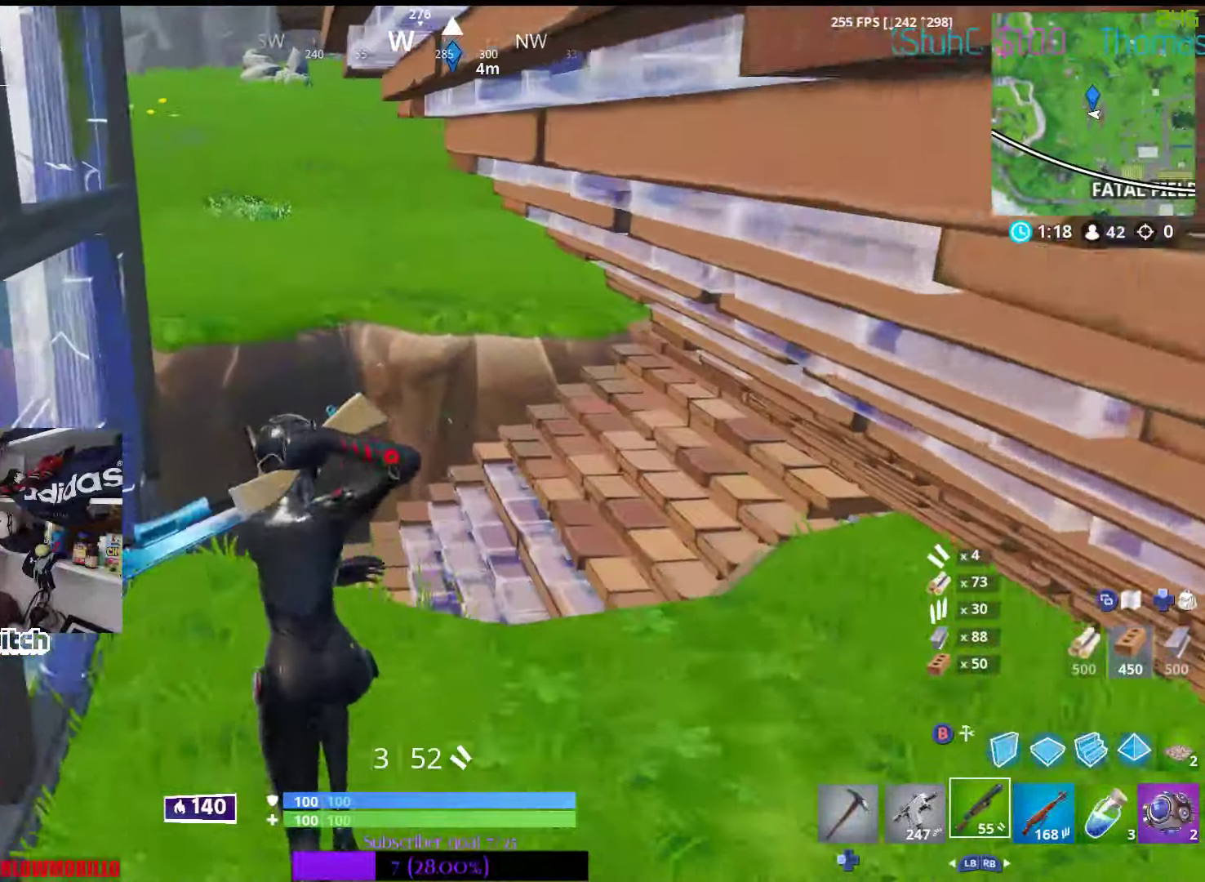
{"dt_ms": 500, "buttons": ["X"], "left_stick": "left", "right_stick": "center", "events": [[50, "right_stick", "right"], [83, "left_stick", "right"], [350, "right_stick", "center"], [383, "left_stick", "left"], [433, "X", "down"]]}
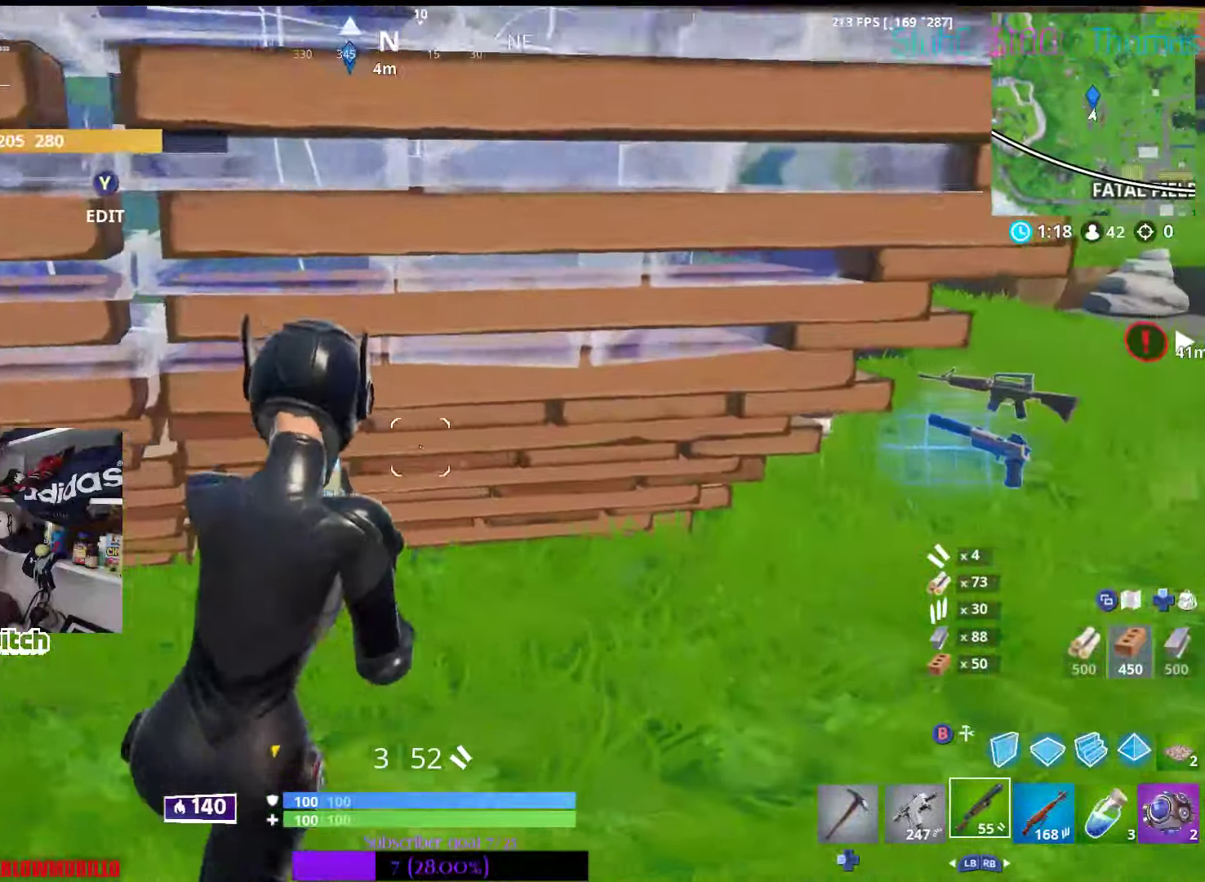
{"dt_ms": 500, "buttons": [], "left_stick": "right", "right_stick": "right", "events": [[50, "X", "up"], [266, "right_stick", "right"], [500, "left_stick", "right"]]}
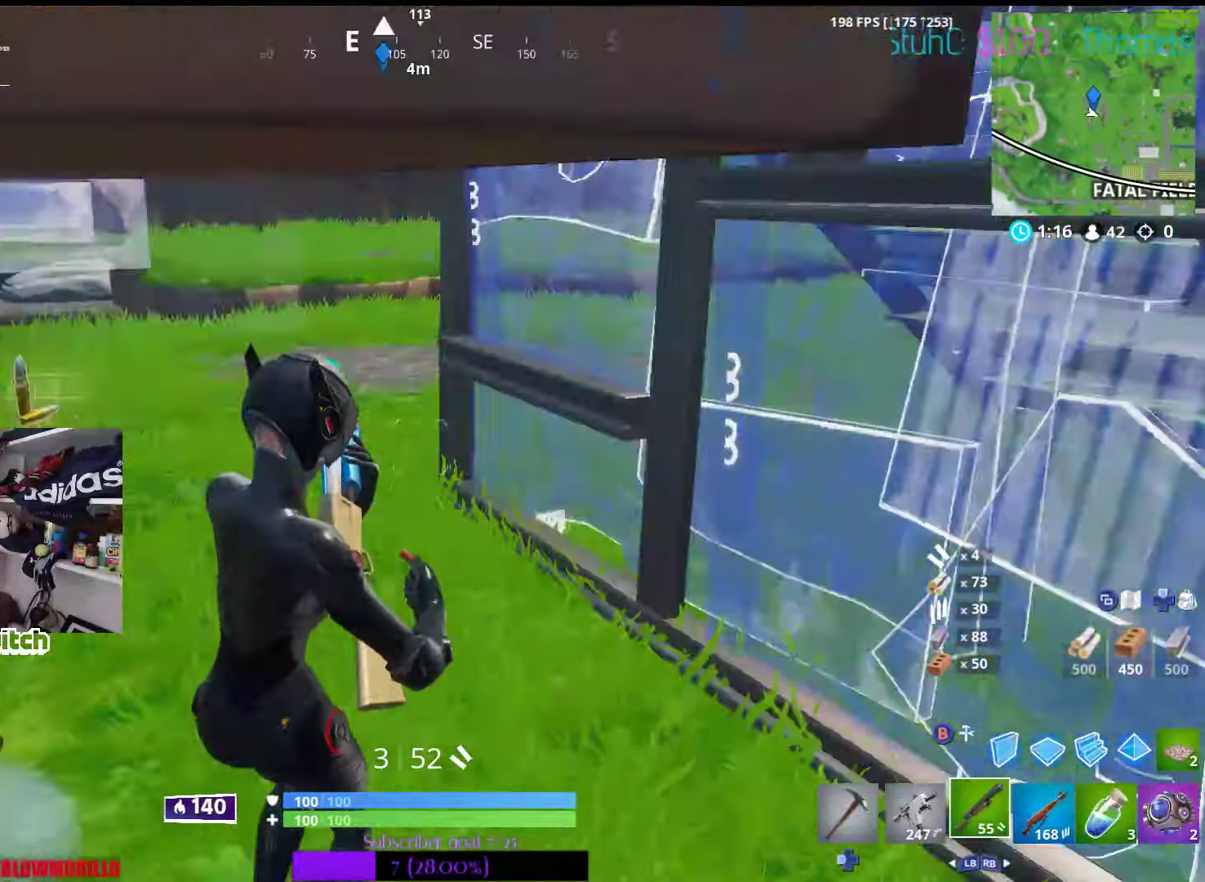
{"dt_ms": 500, "buttons": ["R2"], "left_stick": "left", "right_stick": "center", "events": [[16, "right_stick", "center"], [366, "B", "down"], [366, "left_stick", "down"], [416, "R2", "down"], [450, "left_stick", "left"], [466, "B", "up"]]}
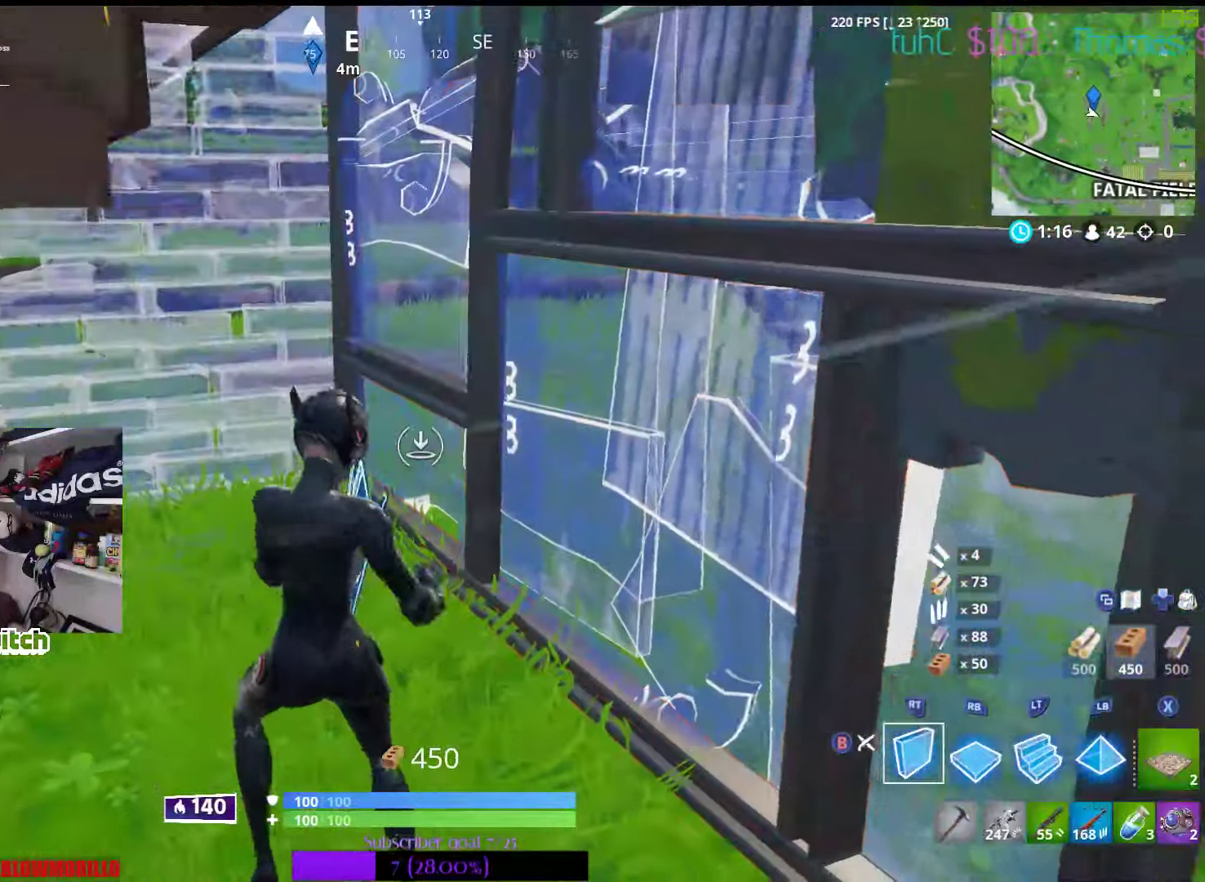
{"dt_ms": 500, "buttons": ["R2"], "left_stick": "center", "right_stick": "center", "events": [[50, "L3", "down"], [100, "right_stick", "right"], [116, "L3", "up"], [266, "left_stick", "down-left"], [366, "left_stick", "down"], [366, "right_stick", "center"], [500, "left_stick", "center"]]}
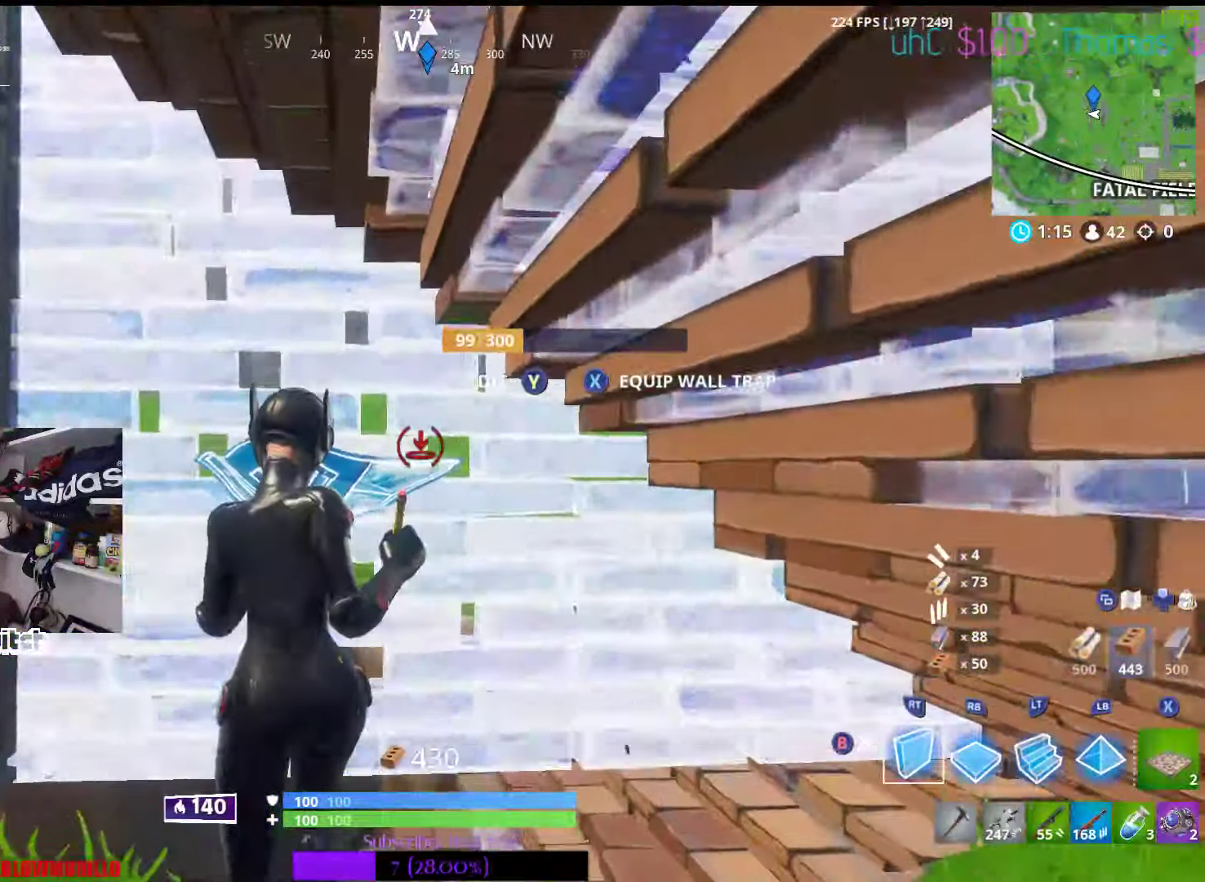
{"dt_ms": 500, "buttons": ["R2"], "left_stick": "down", "right_stick": "center", "events": [[233, "left_stick", "left"], [383, "left_stick", "down"]]}